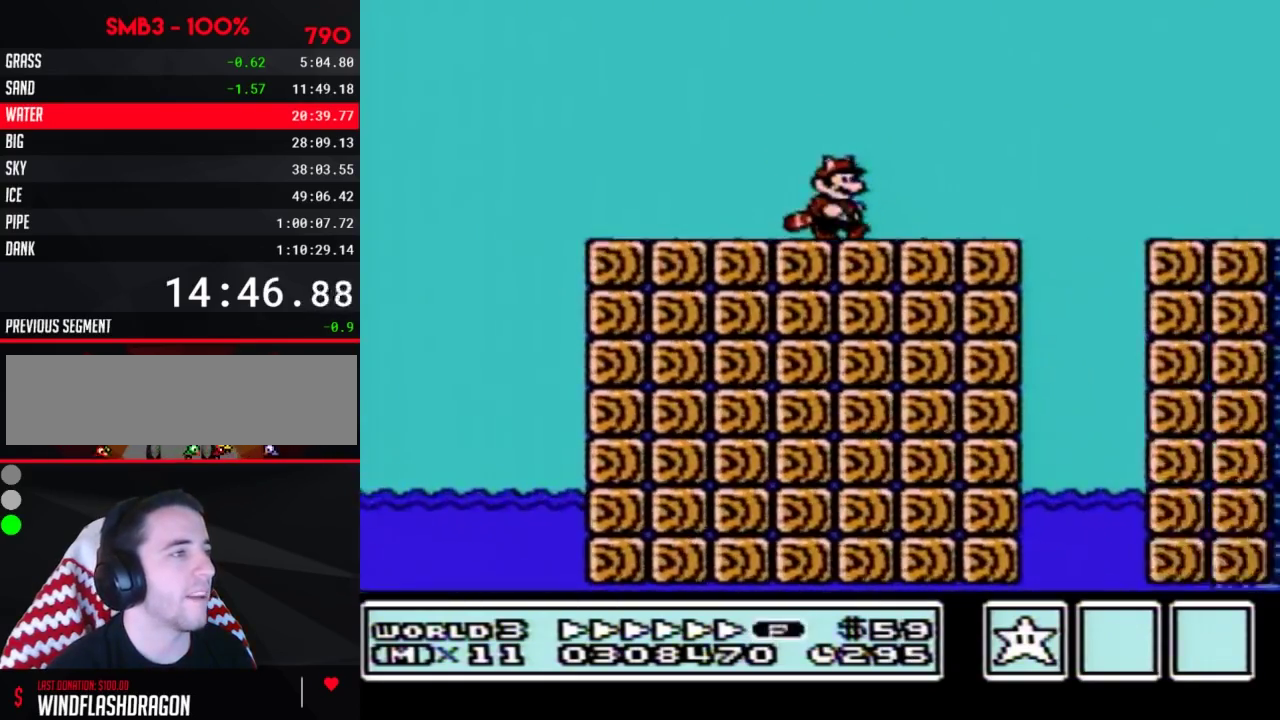
Gameplay with a controller (Nintendo layout); each line is a JSON object with the inputs held at the frame after it. "events" lists button and stick changes between this image and that frame as [ms after this image, input, new state], when the widget could be followed in between. Not read: L3 R3.
{"buttons": ["A", "B", "DPAD_RIGHT"], "events": [[267, "A", "down"]]}
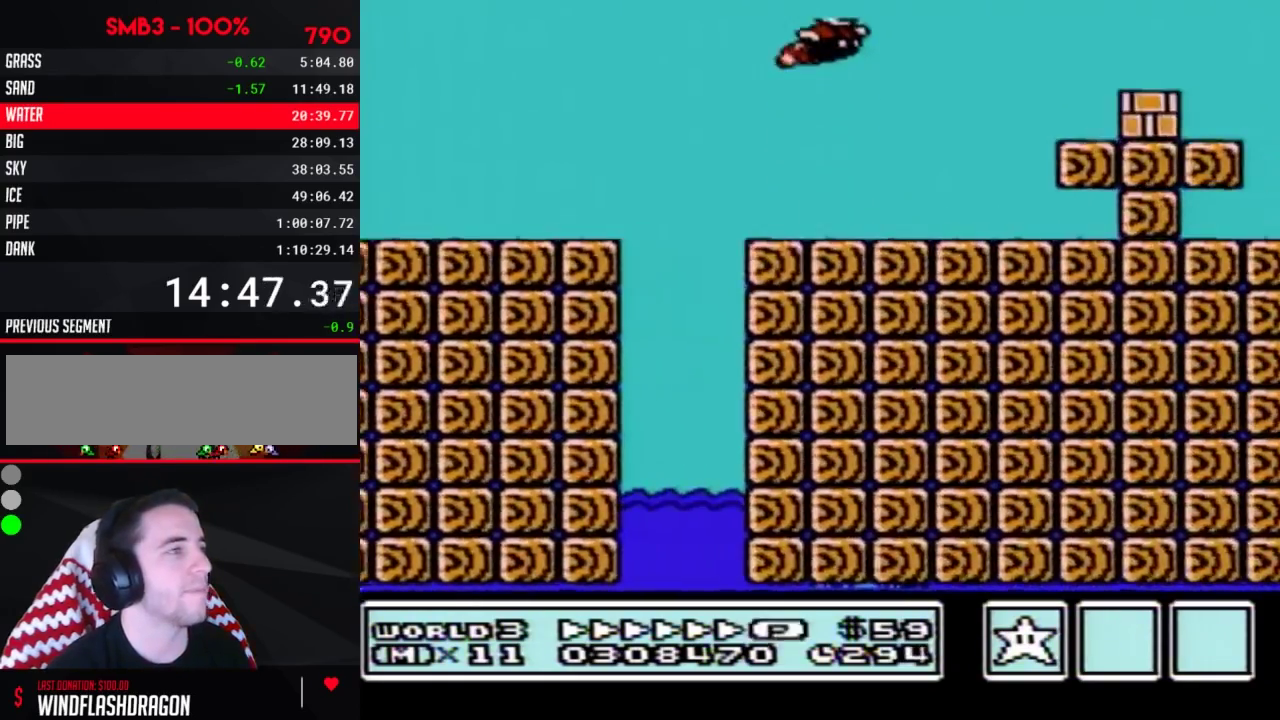
{"buttons": ["B", "DPAD_RIGHT"], "events": [[167, "A", "up"]]}
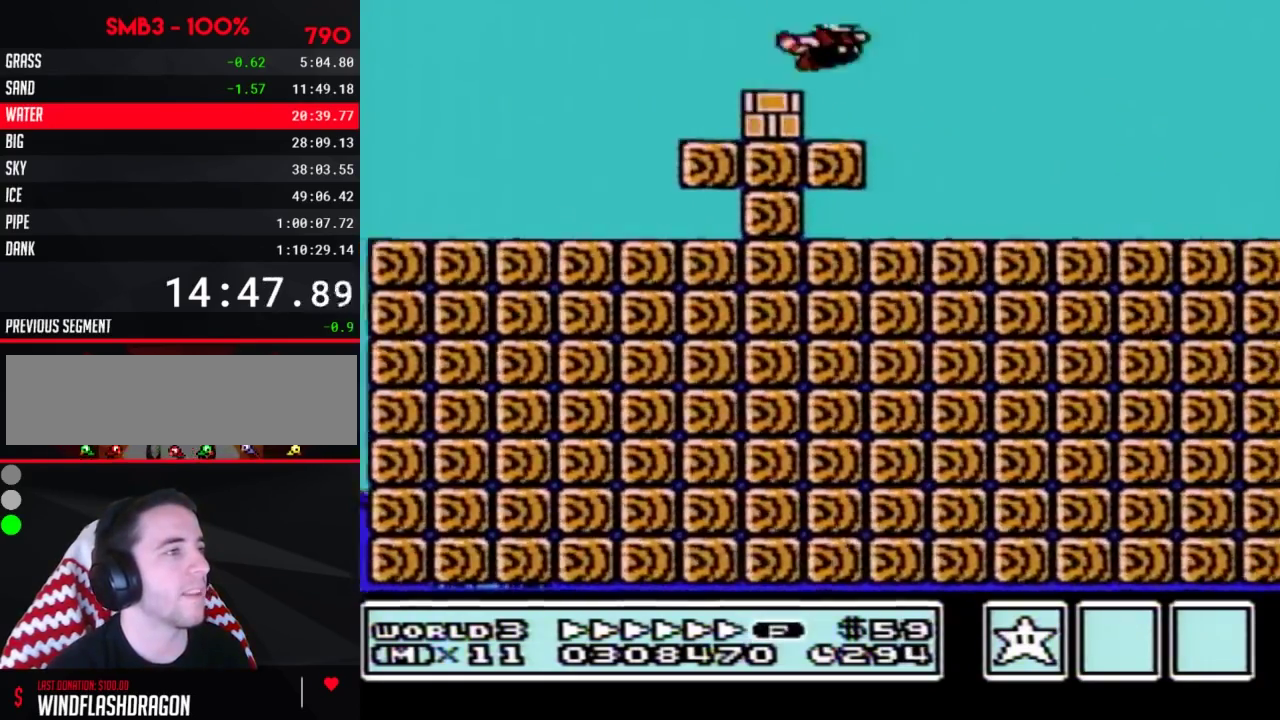
{"buttons": ["B", "DPAD_RIGHT"], "events": []}
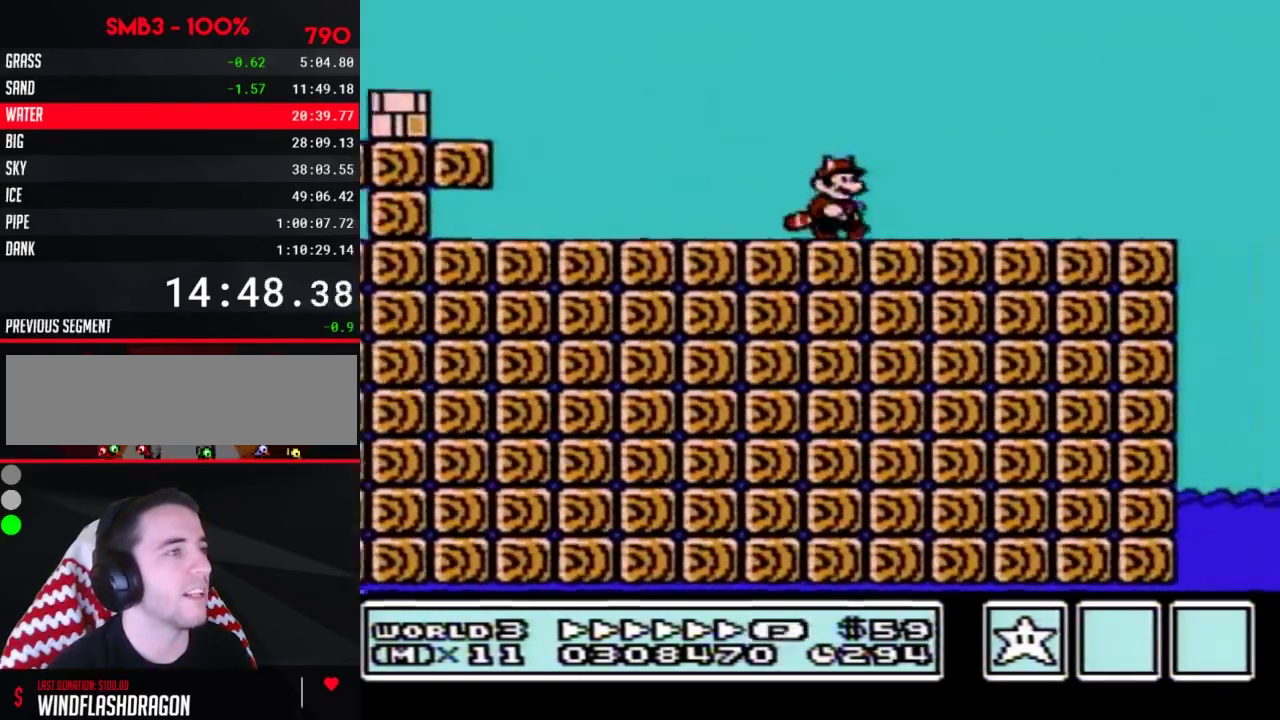
{"buttons": ["B", "DPAD_RIGHT"], "events": []}
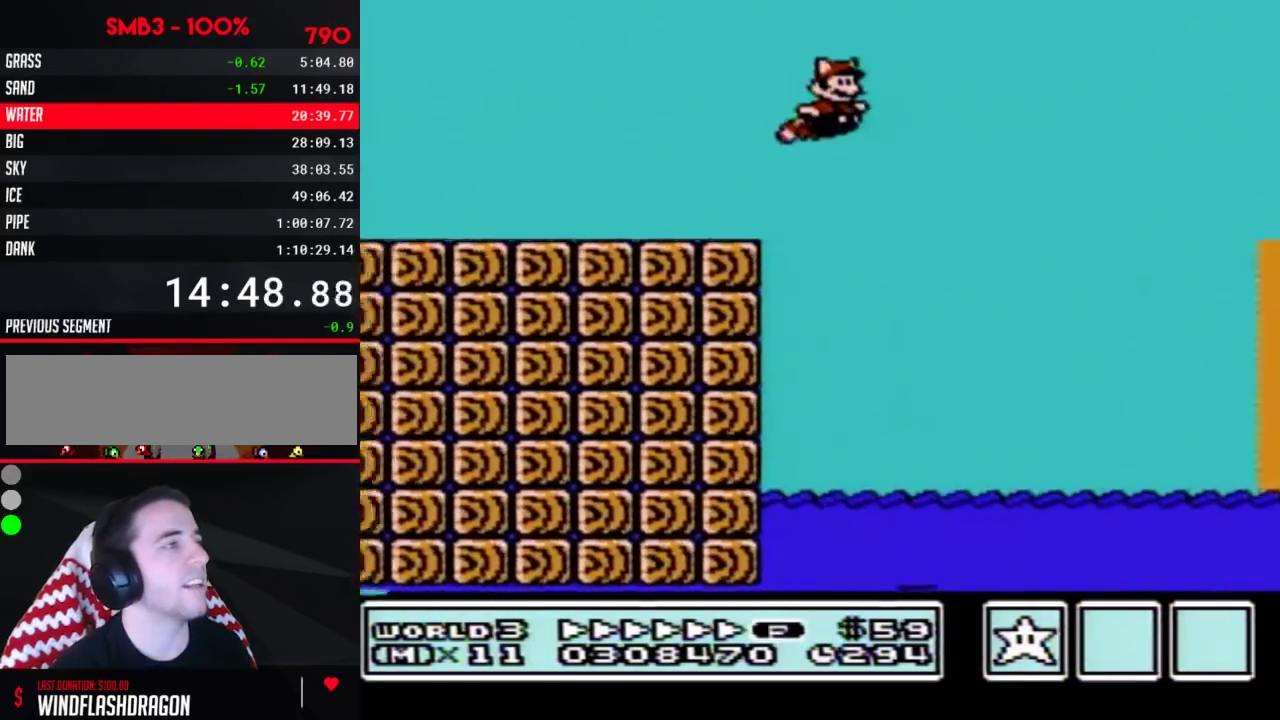
{"buttons": ["B", "DPAD_RIGHT"], "events": []}
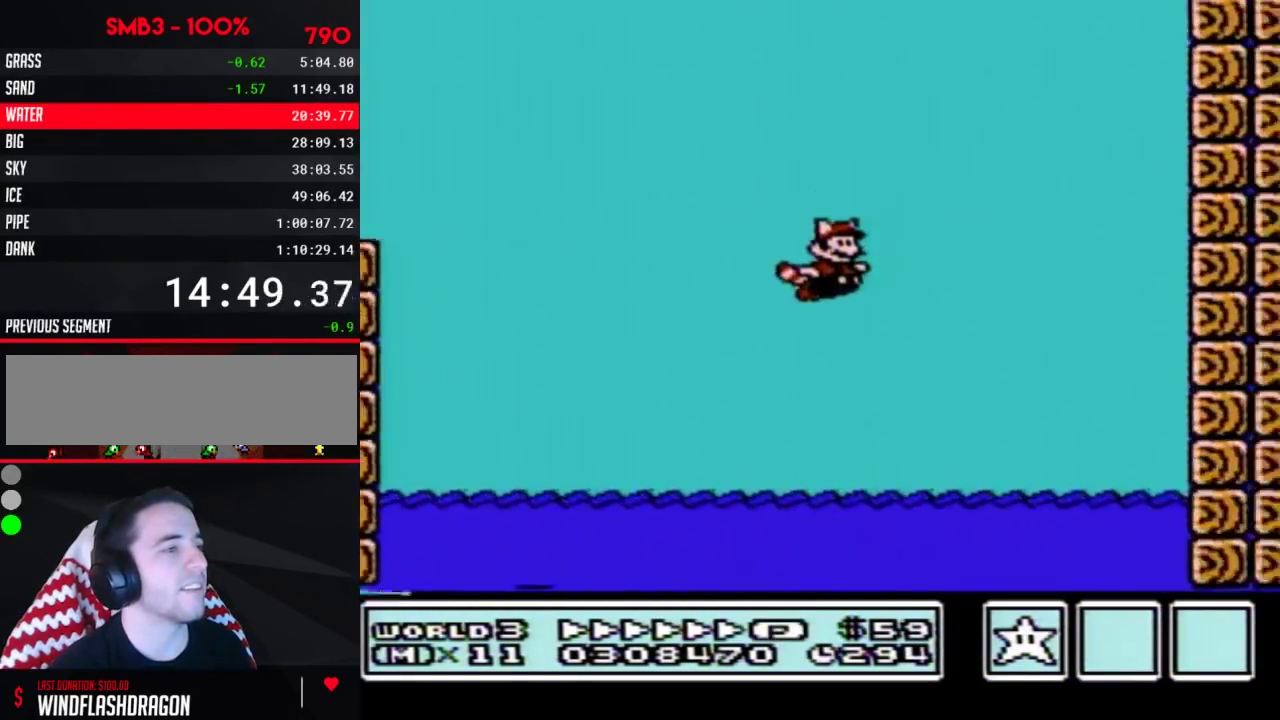
{"buttons": ["B", "DPAD_RIGHT"], "events": []}
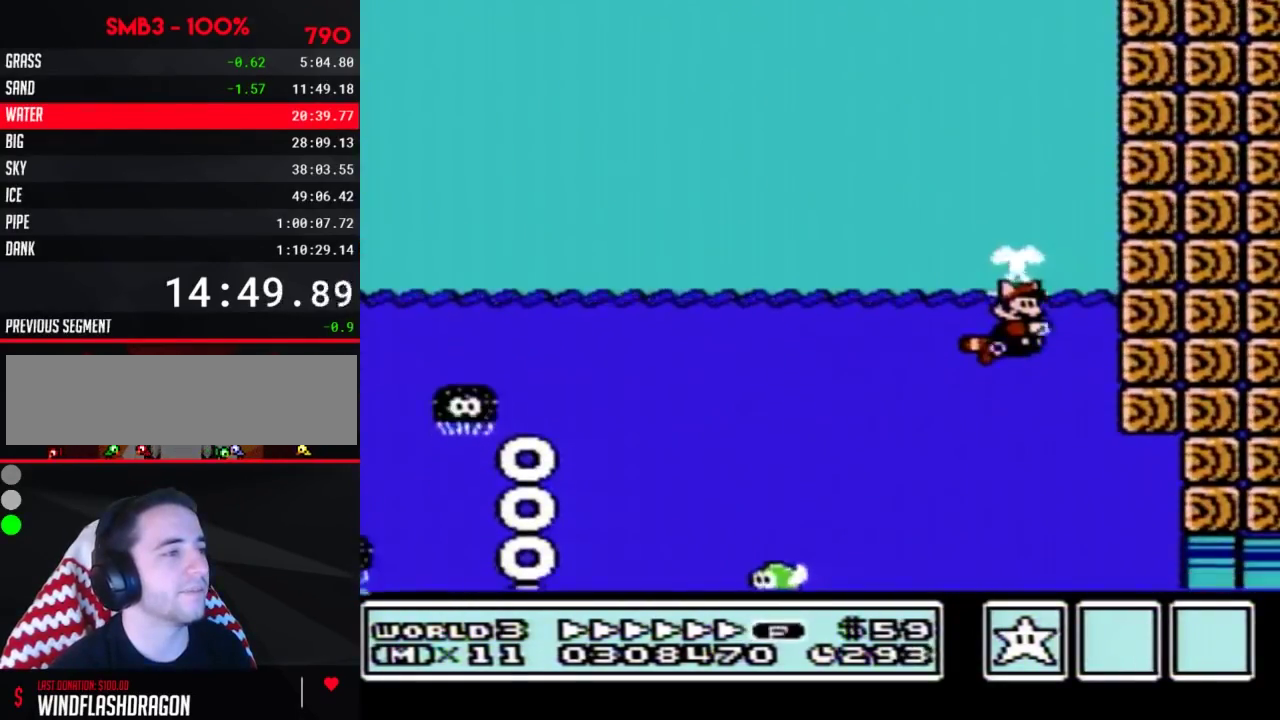
{"buttons": ["B", "DPAD_RIGHT"], "events": []}
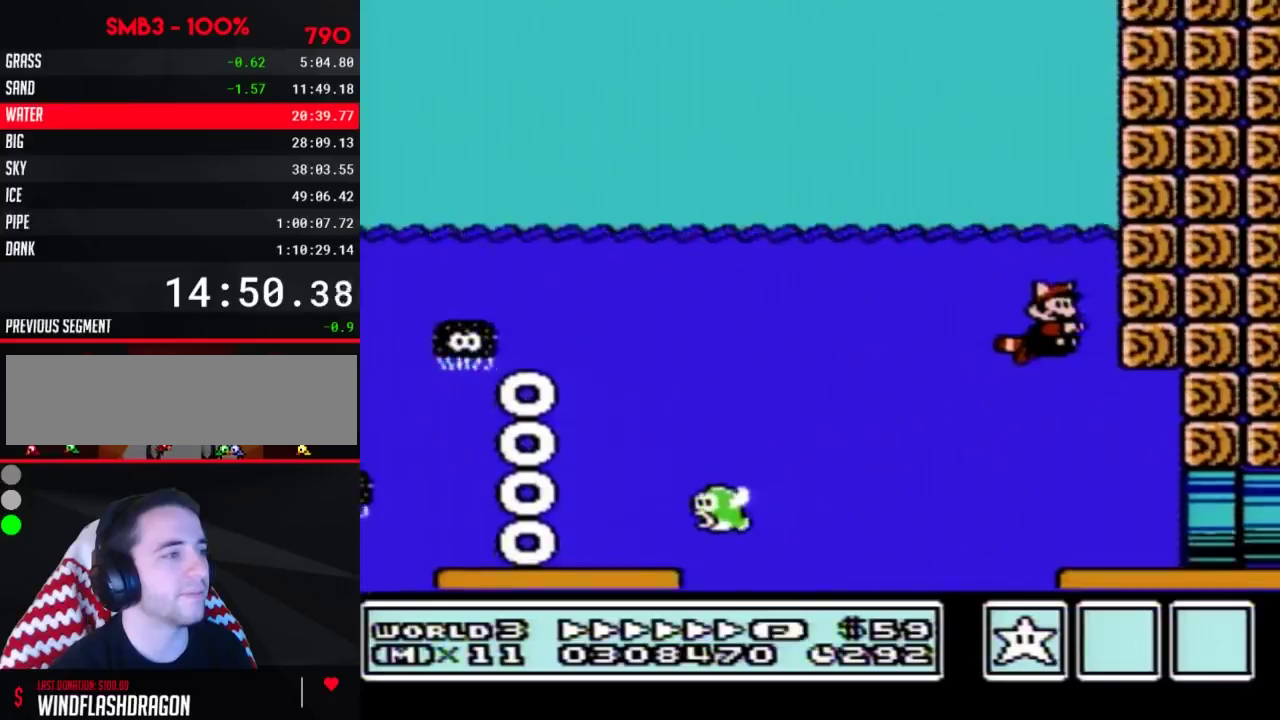
{"buttons": ["B", "DPAD_RIGHT"], "events": []}
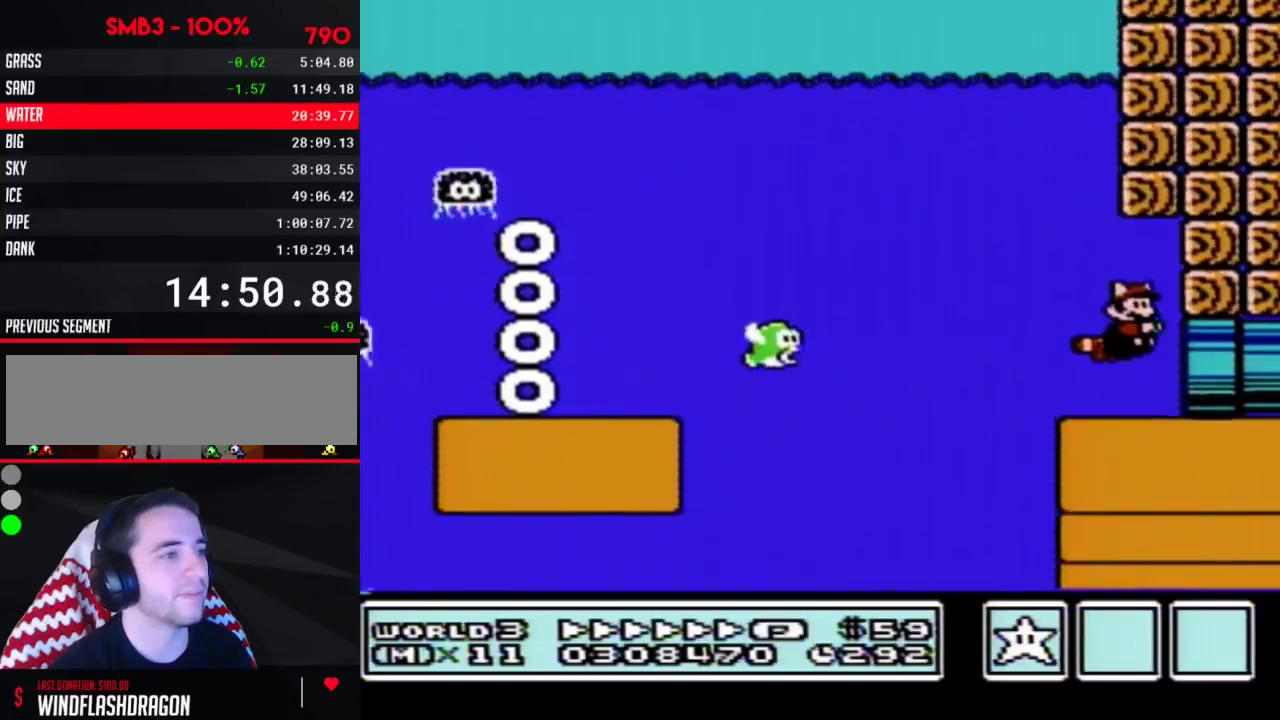
{"buttons": ["DPAD_RIGHT"], "events": [[417, "B", "up"]]}
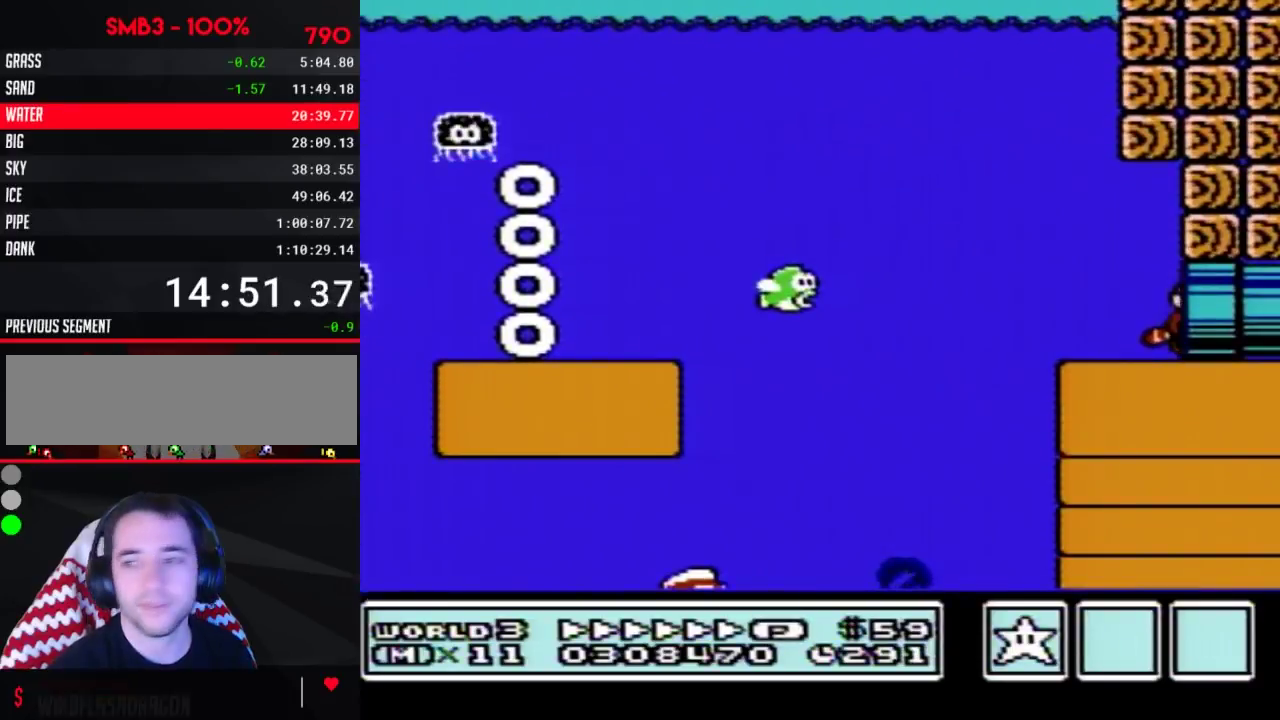
{"buttons": ["B", "DPAD_RIGHT"], "events": [[17, "B", "down"], [67, "DPAD_RIGHT", "up"], [483, "DPAD_RIGHT", "down"]]}
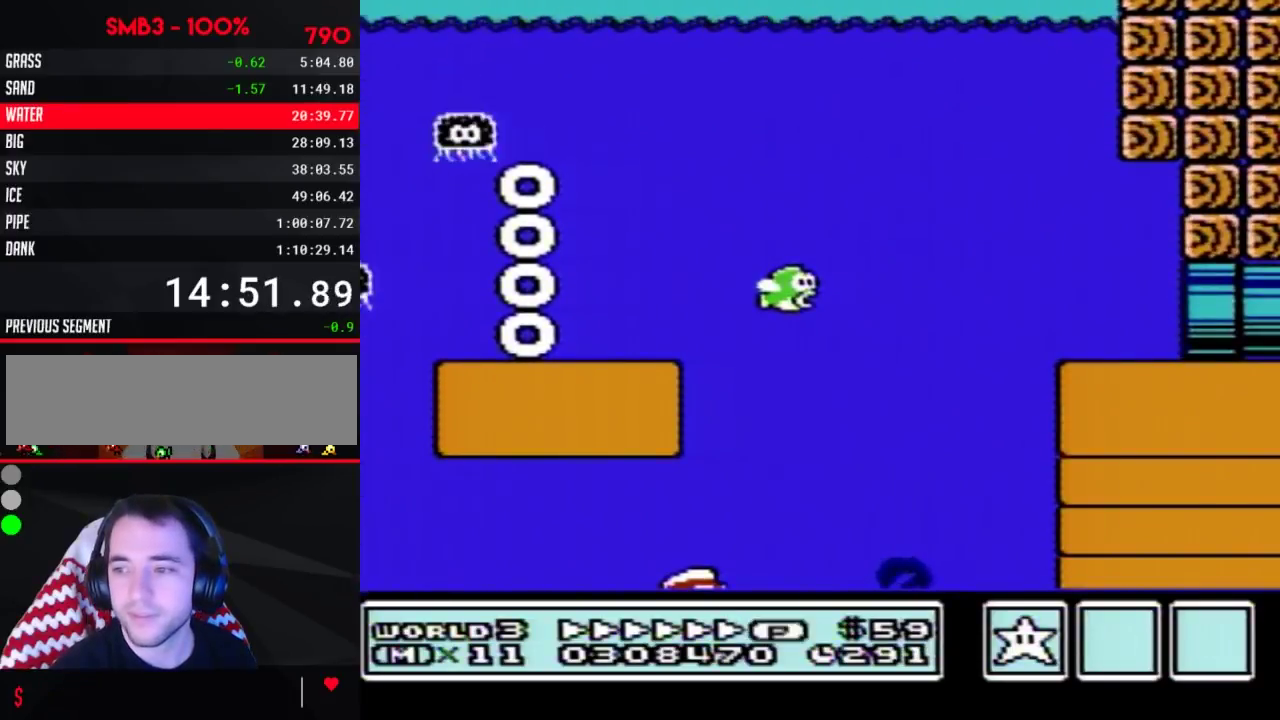
{"buttons": ["B", "DPAD_RIGHT"], "events": []}
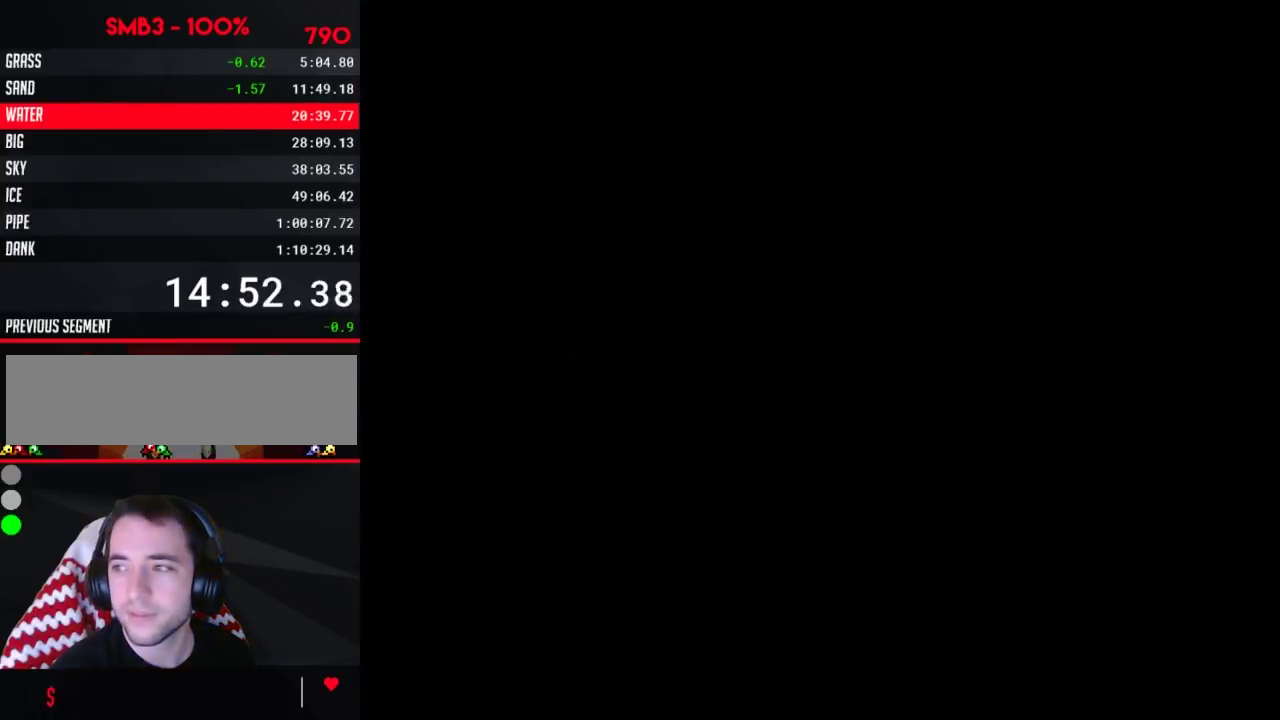
{"buttons": ["B", "DPAD_RIGHT"], "events": []}
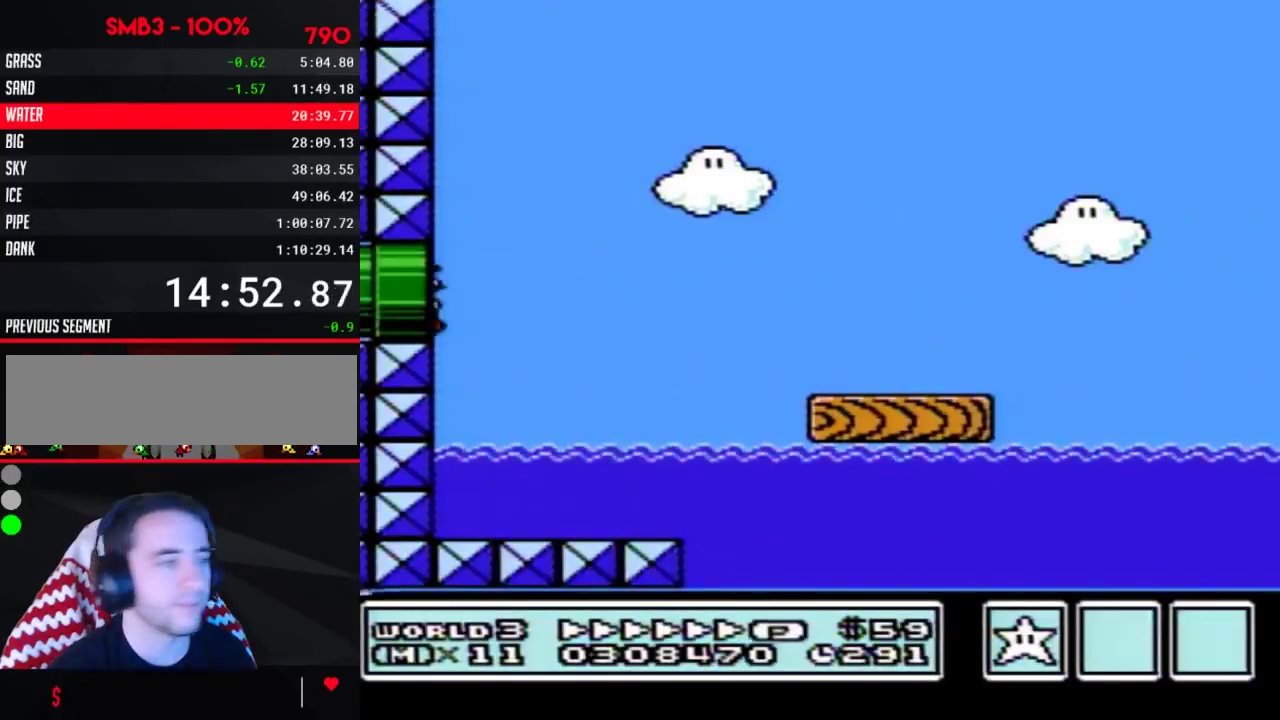
{"buttons": ["B", "DPAD_RIGHT"], "events": []}
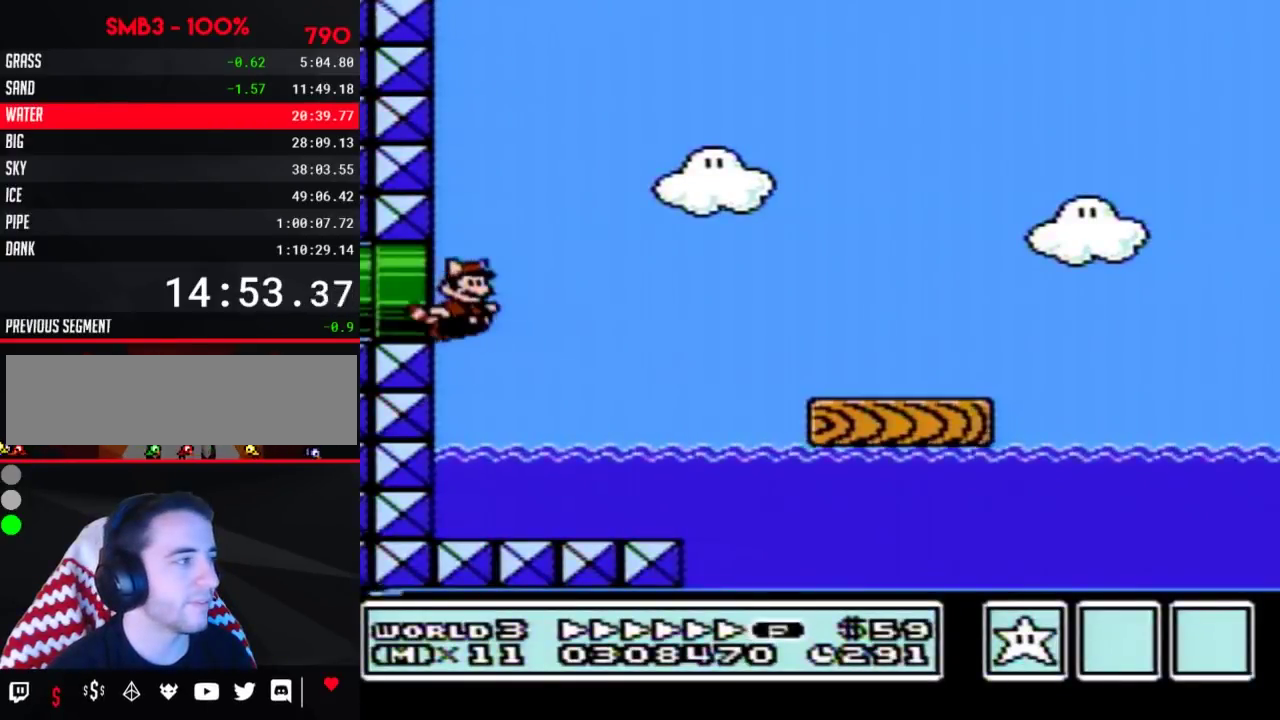
{"buttons": ["B", "DPAD_RIGHT"], "events": [[267, "A", "down"], [383, "A", "up"]]}
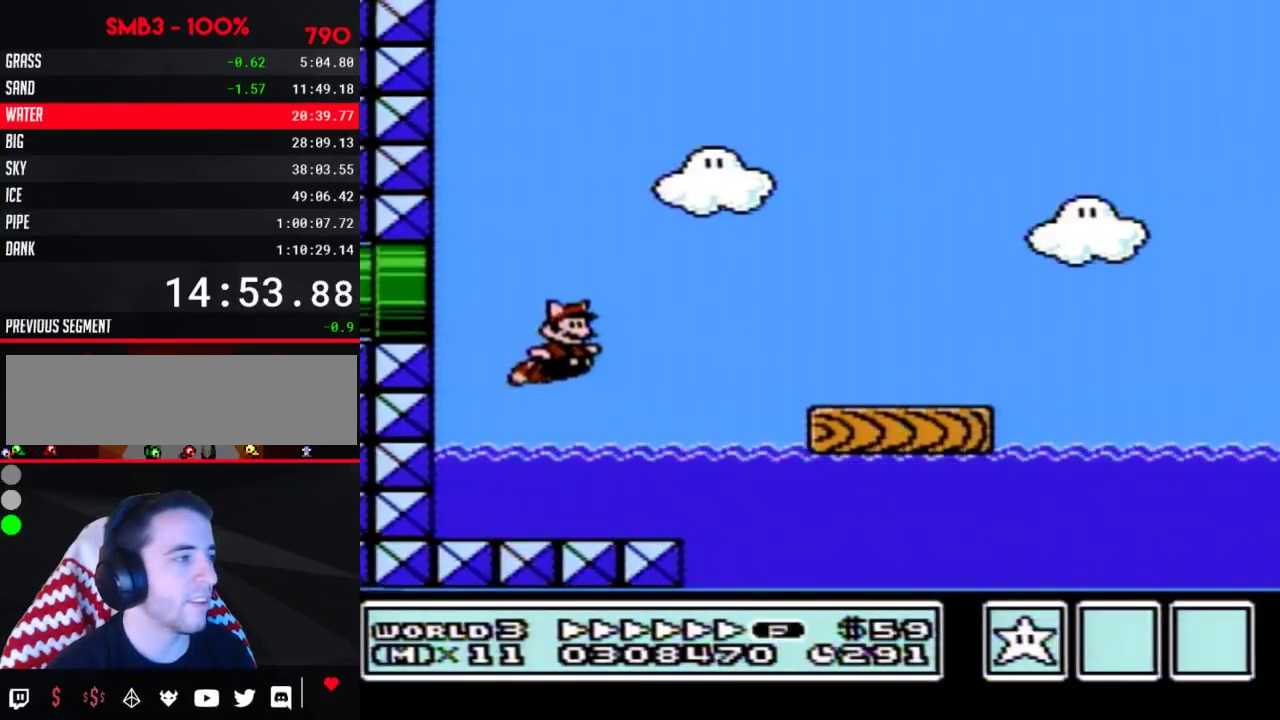
{"buttons": ["B", "DPAD_RIGHT"], "events": [[167, "A", "down"], [267, "A", "up"]]}
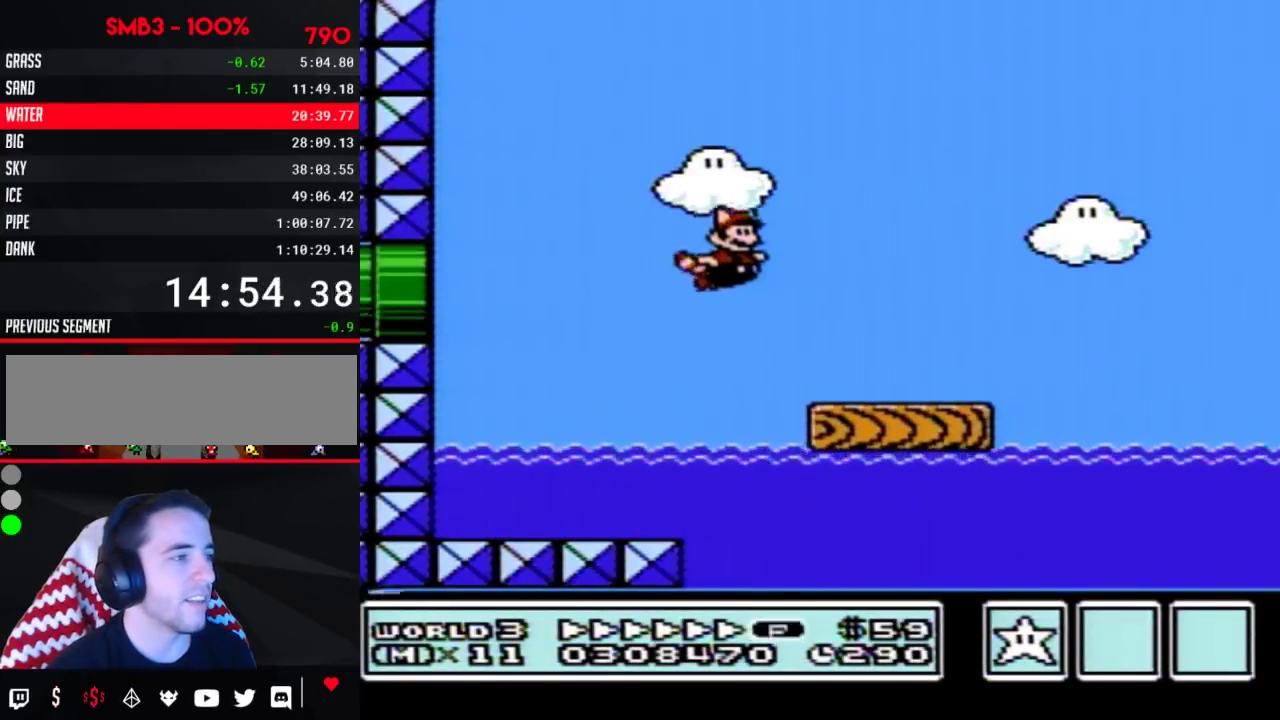
{"buttons": ["B", "DPAD_RIGHT"], "events": []}
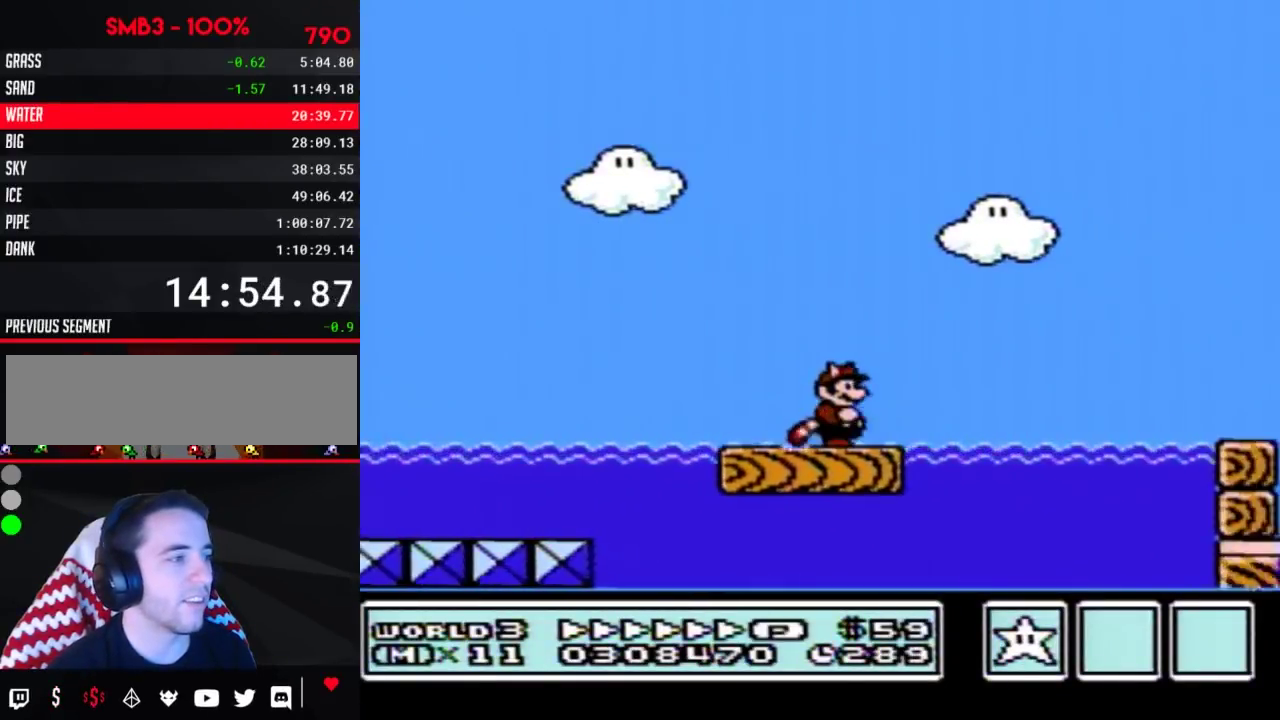
{"buttons": ["B", "DPAD_RIGHT"], "events": [[200, "A", "down"], [433, "A", "up"]]}
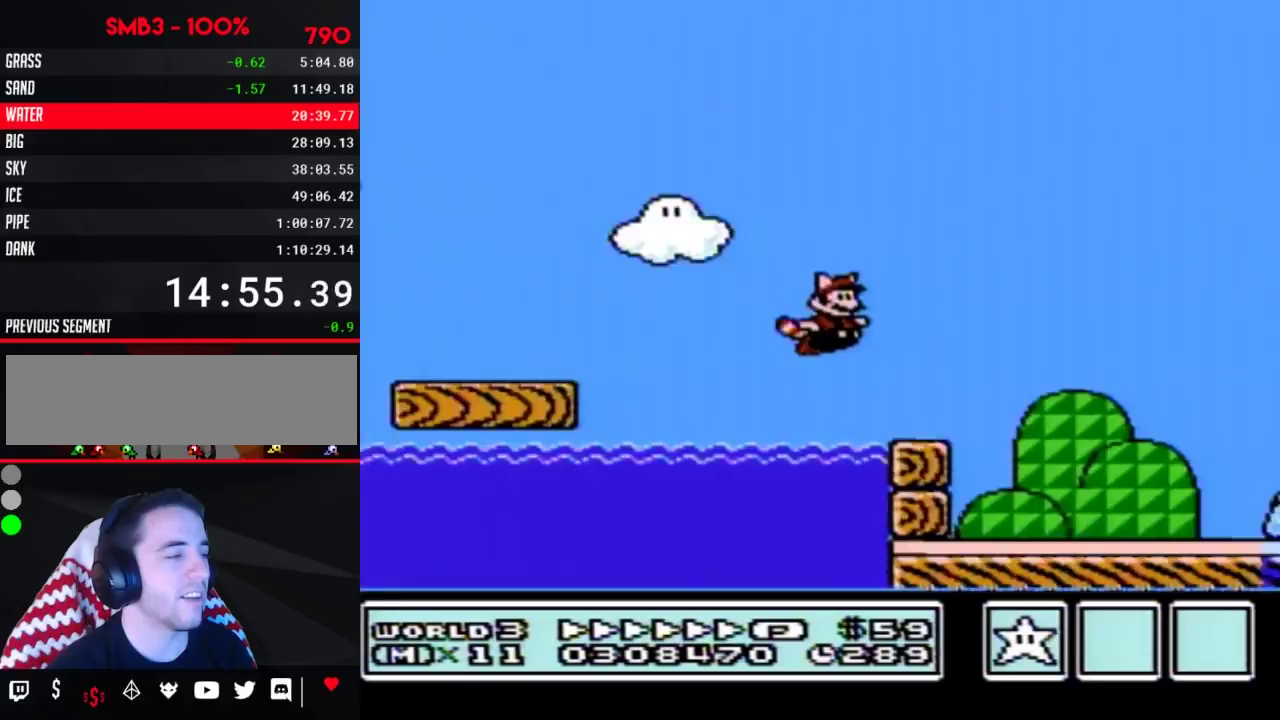
{"buttons": ["B", "DPAD_RIGHT"], "events": []}
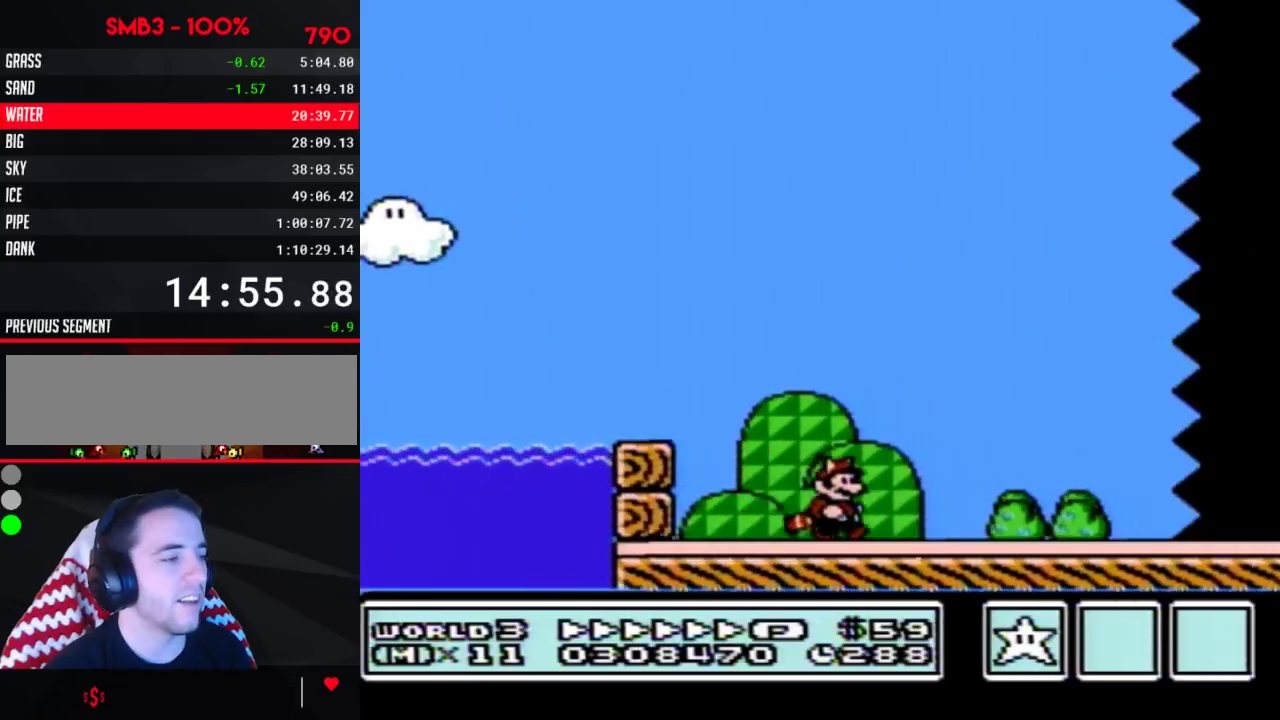
{"buttons": ["B", "DPAD_RIGHT"], "events": []}
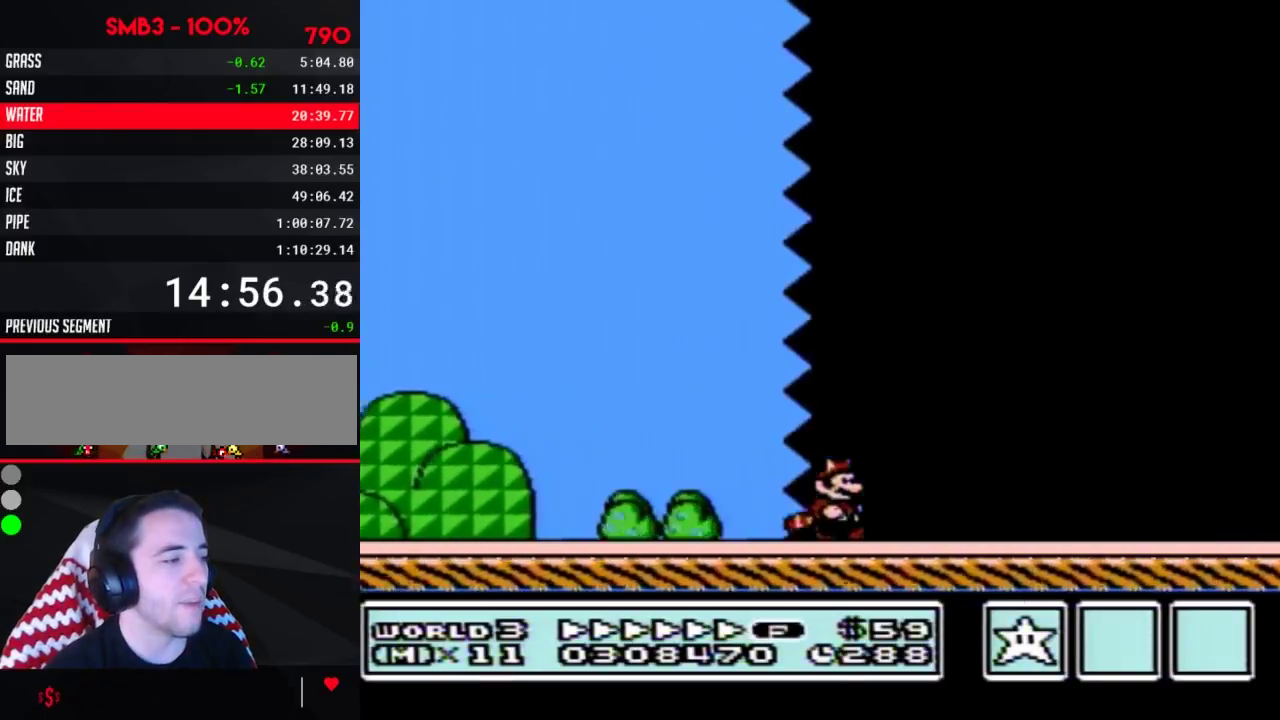
{"buttons": ["B", "DPAD_RIGHT"], "events": []}
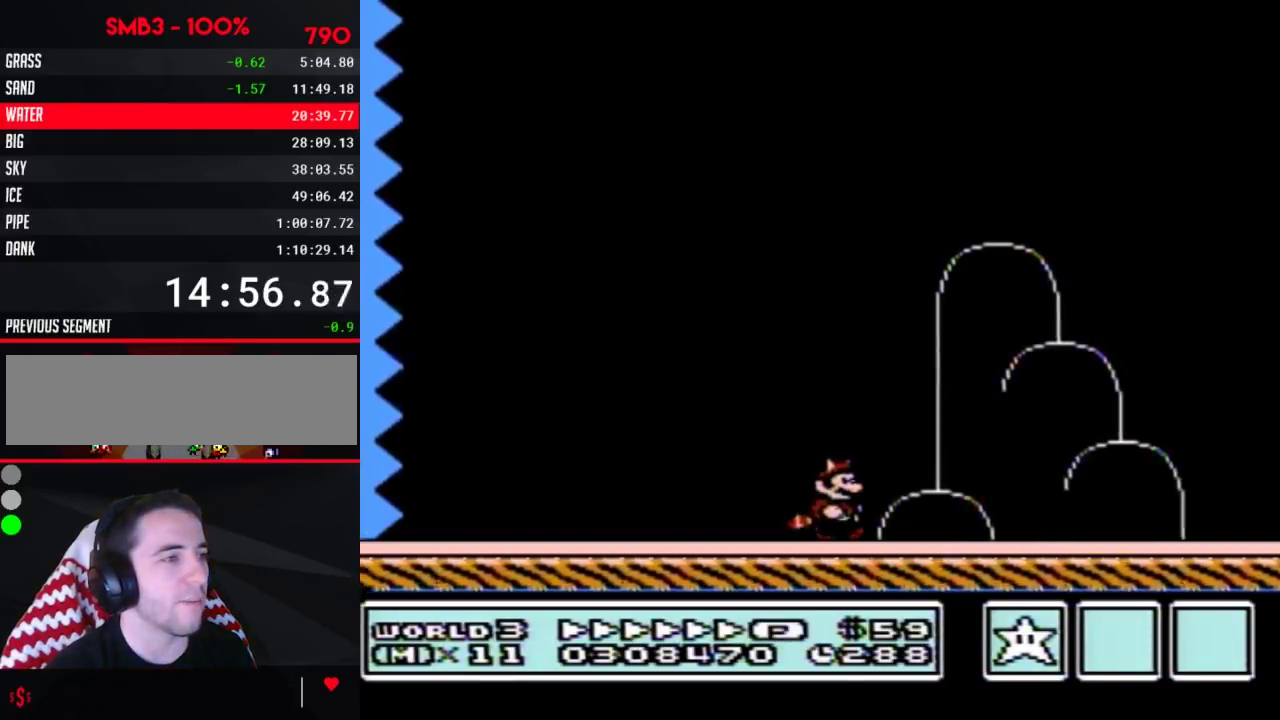
{"buttons": ["B", "DPAD_LEFT"], "events": [[400, "DPAD_RIGHT", "up"], [433, "DPAD_LEFT", "down"]]}
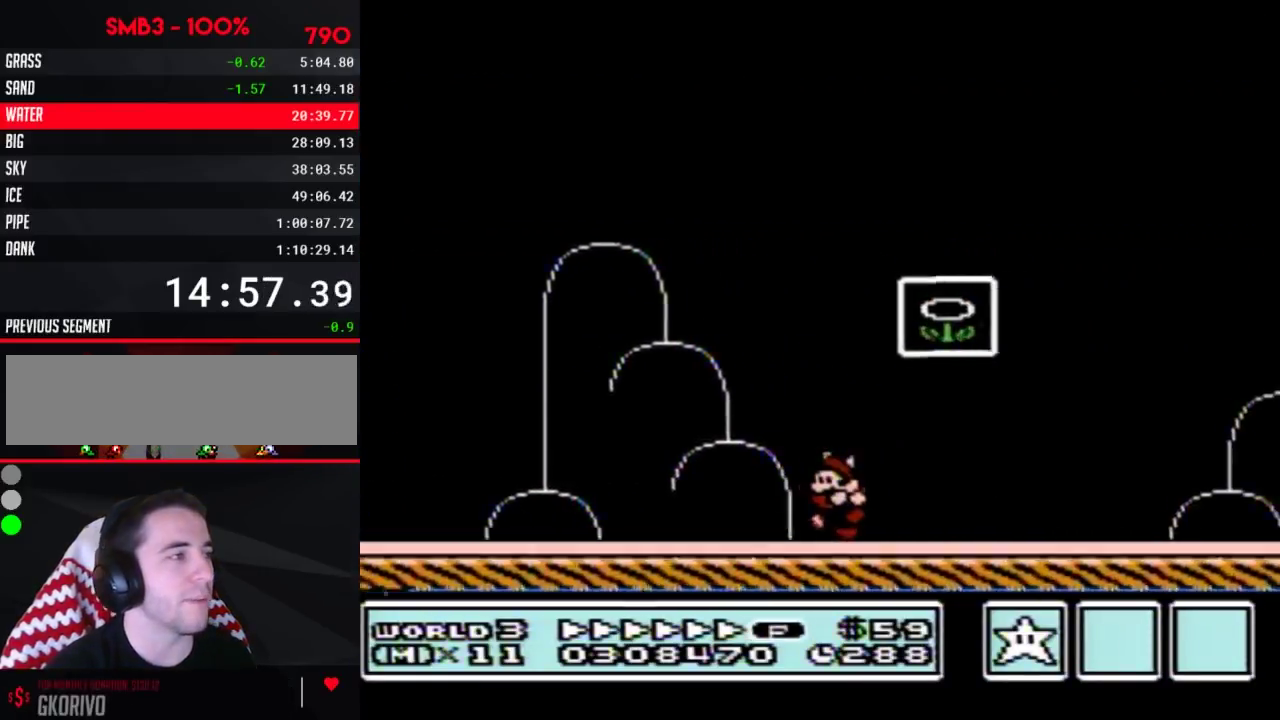
{"buttons": [], "events": [[67, "A", "down"], [83, "DPAD_LEFT", "up"], [117, "DPAD_RIGHT", "down"], [400, "DPAD_RIGHT", "up"], [433, "A", "up"], [467, "B", "up"]]}
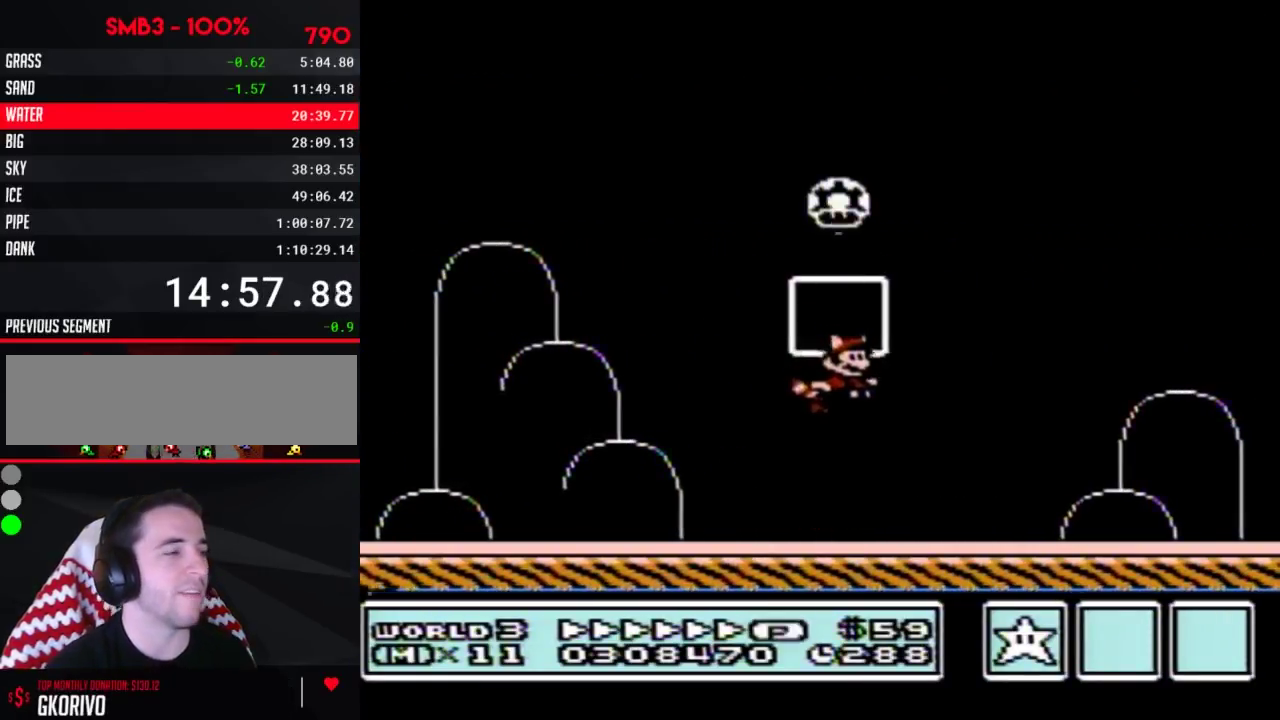
{"buttons": [], "events": []}
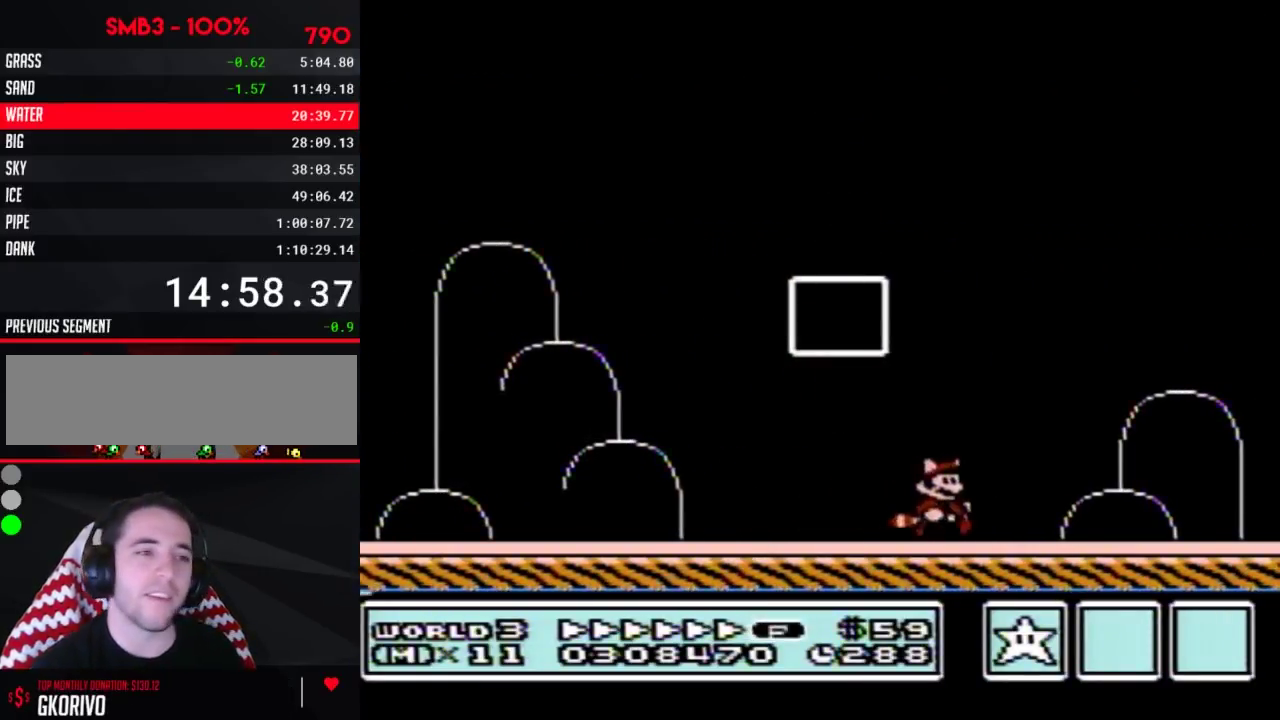
{"buttons": [], "events": []}